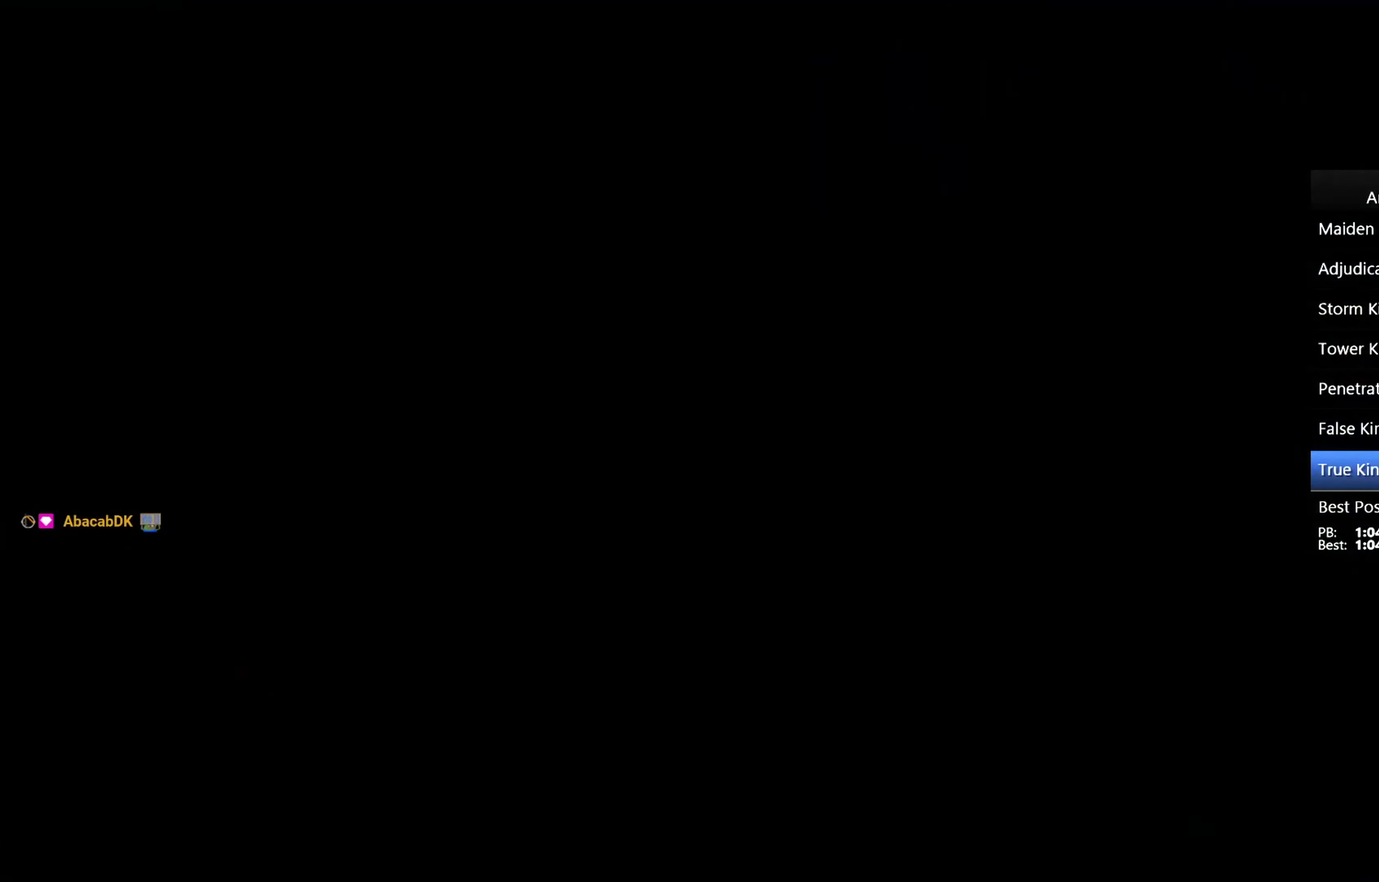
Gameplay with a controller (PlayStation layout); each line is a JSON object with the inputs held at the frame after it. "events" lists button and stick changes between this image and that frame as [ms after this image, input, new state], when the widget could be followed in between. This overlay highlights the sticks when they move; stick clicks (L3 R3) are not distinguishable.
{"buttons": [], "left_stick": "up", "right_stick": "center"}
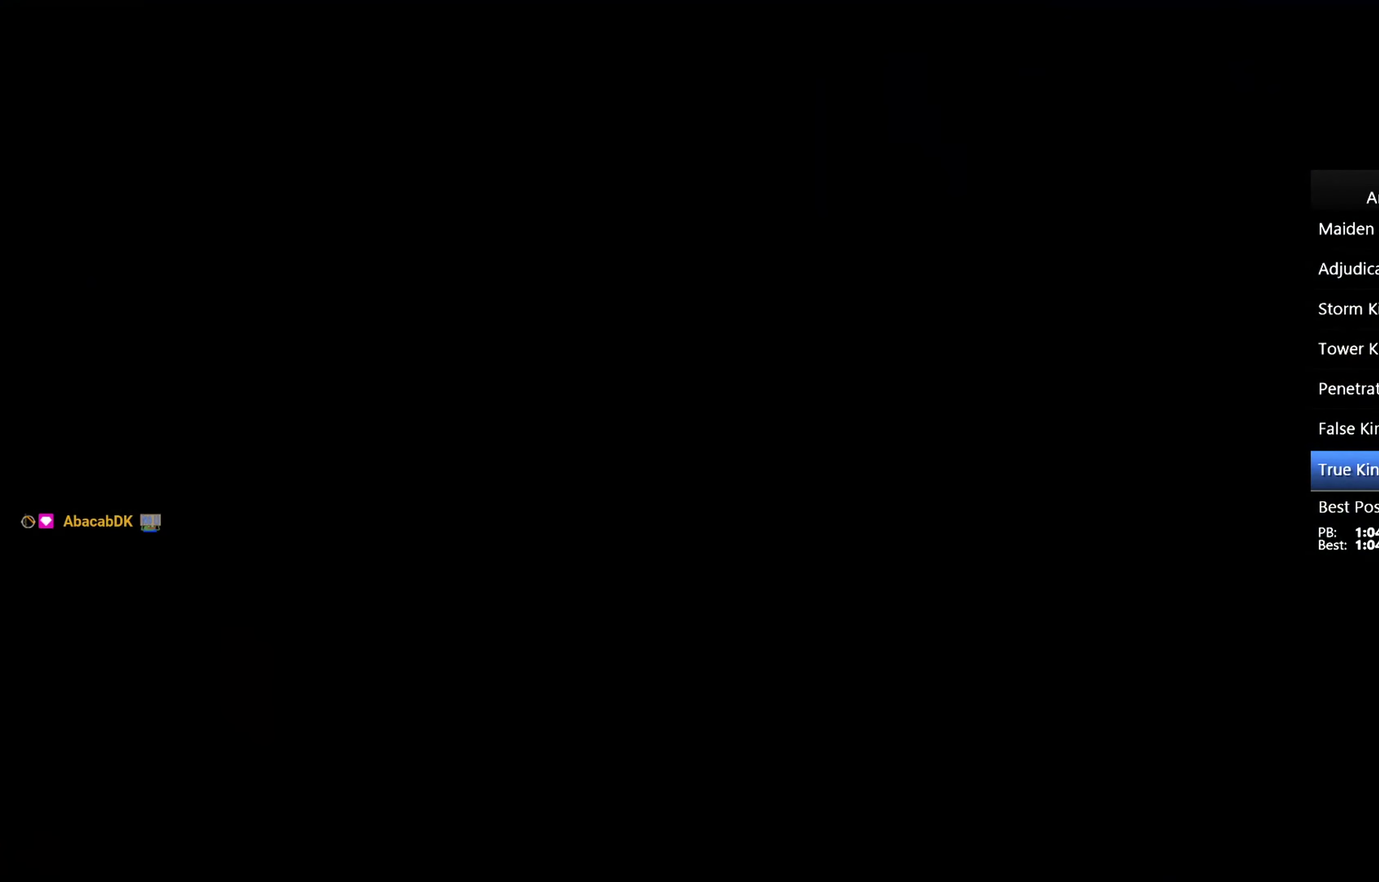
{"buttons": ["START"], "left_stick": "up", "right_stick": "center"}
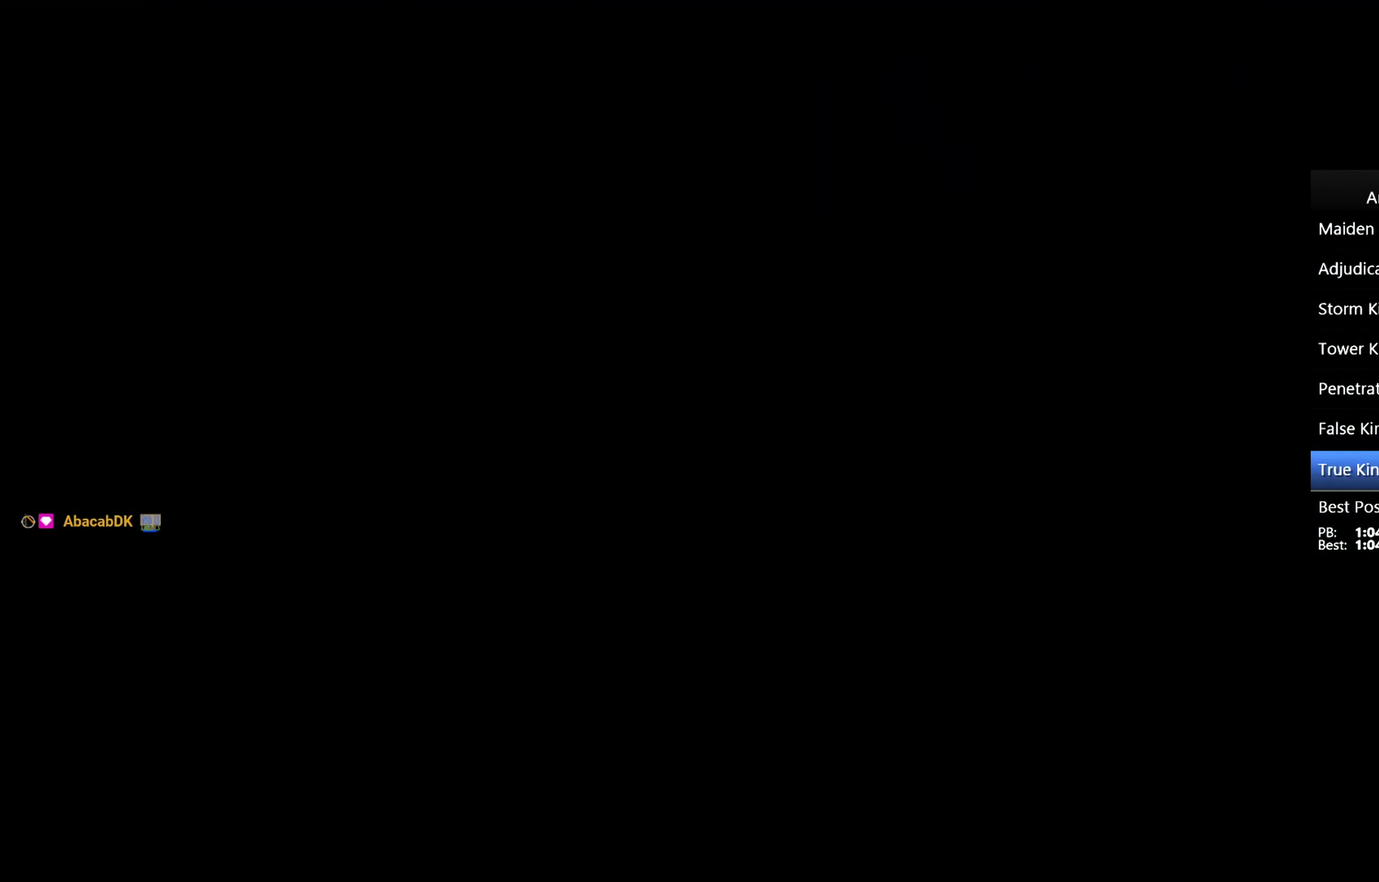
{"buttons": ["START"], "left_stick": "up", "right_stick": "center", "events": []}
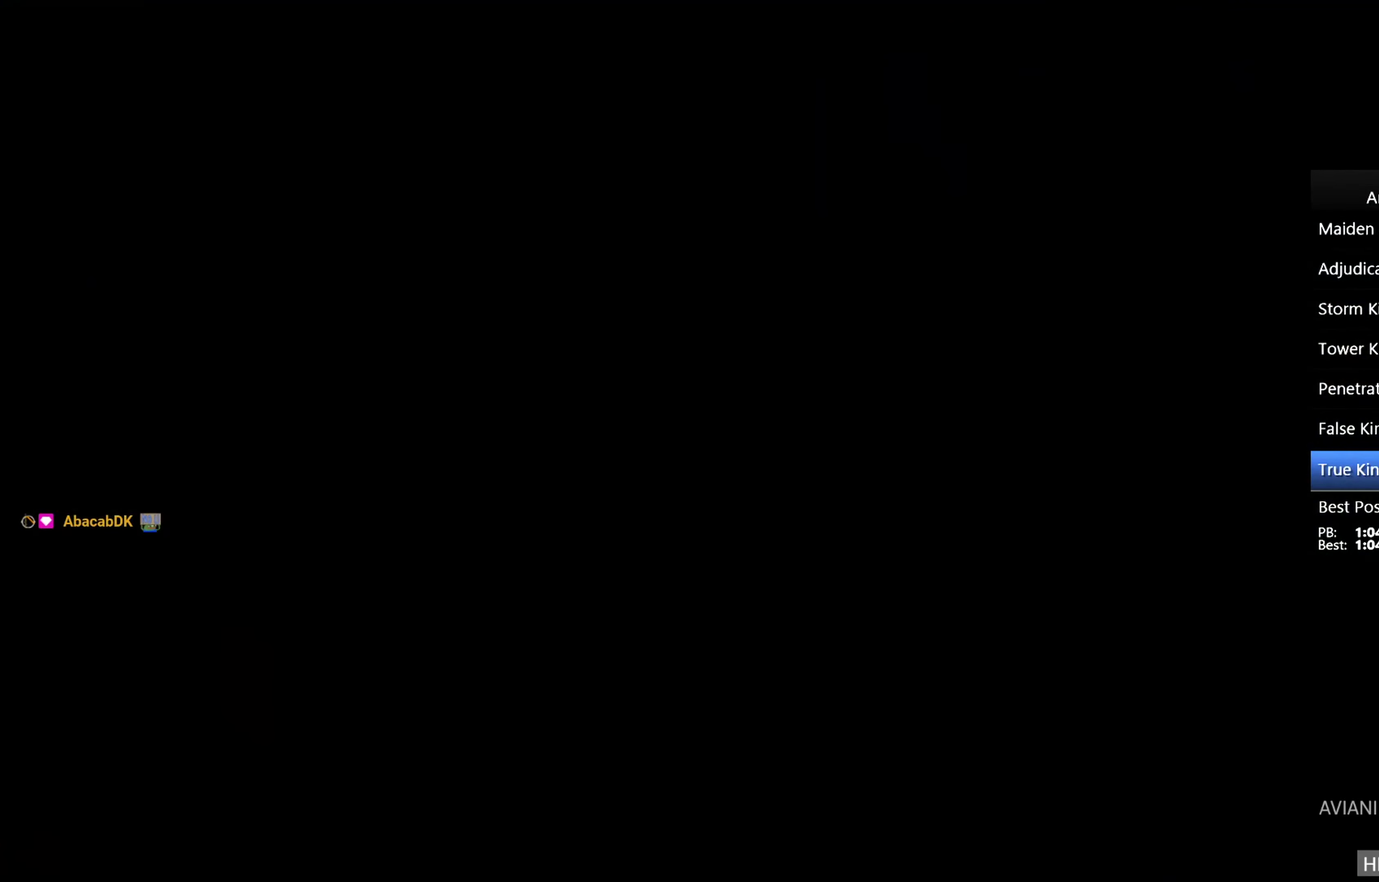
{"buttons": ["START"], "left_stick": "up", "right_stick": "center", "events": [[33, "START", "up"], [100, "START", "down"], [167, "START", "up"], [233, "START", "down"], [300, "START", "up"], [367, "START", "down"], [433, "START", "up"], [500, "START", "down"]]}
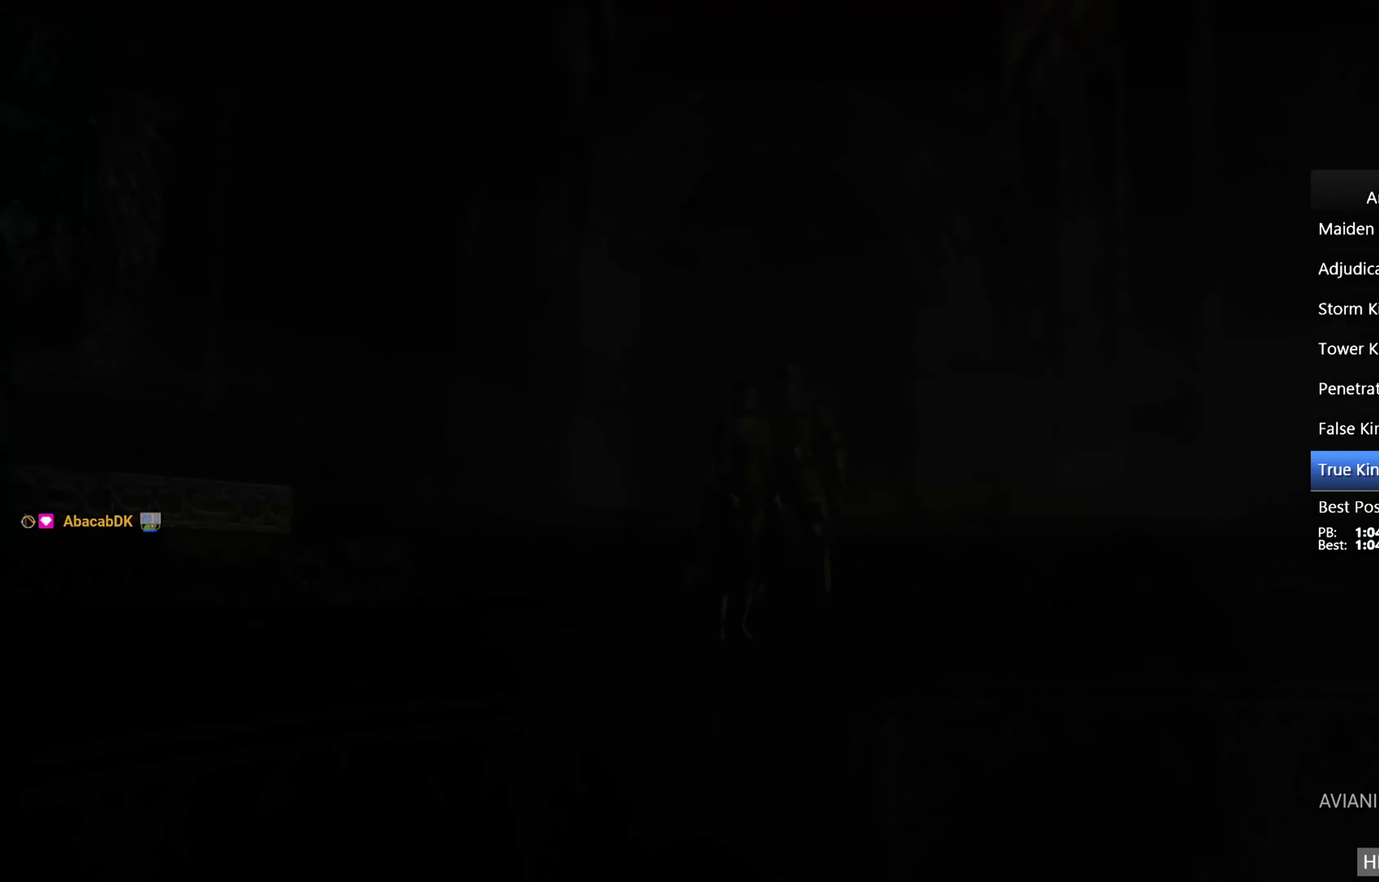
{"buttons": [], "left_stick": "up", "right_stick": "center", "events": [[67, "START", "up"], [133, "START", "down"], [200, "START", "up"], [267, "START", "down"], [333, "START", "up"]]}
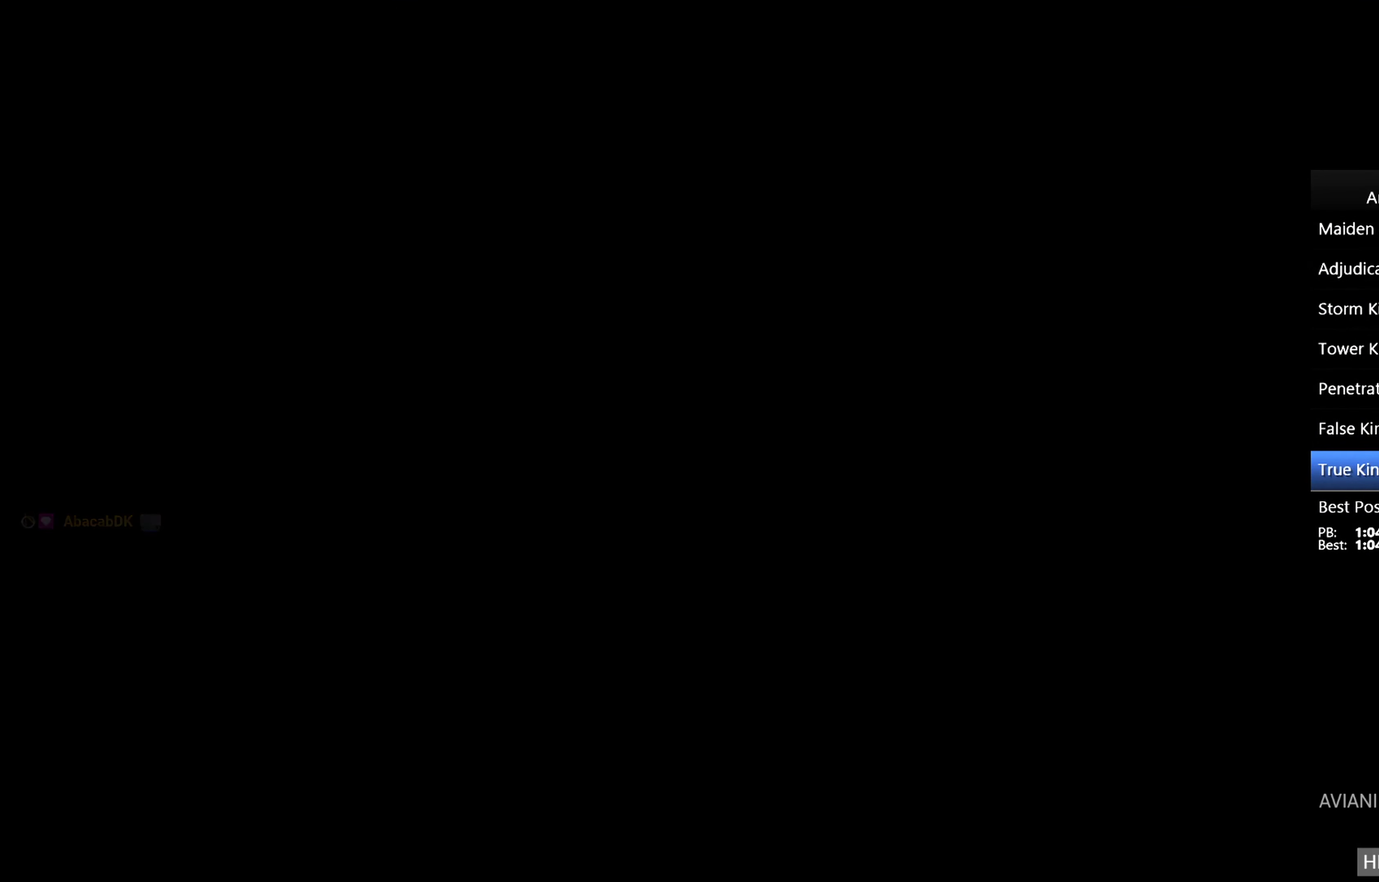
{"buttons": ["CIRCLE"], "left_stick": "up", "right_stick": "center", "events": [[33, "CIRCLE", "down"]]}
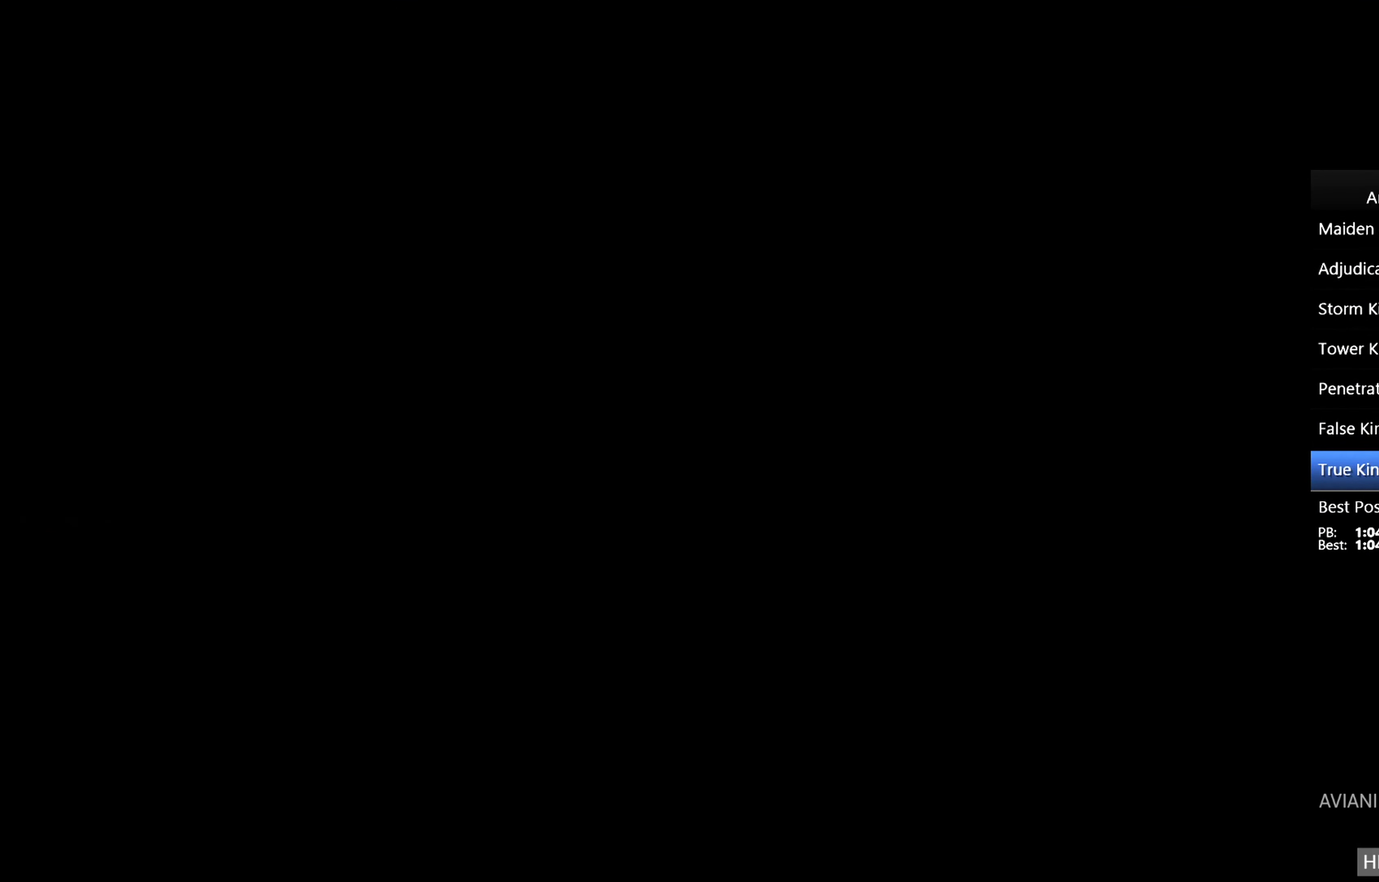
{"buttons": ["CIRCLE"], "left_stick": "up", "right_stick": "center", "events": [[300, "right_stick", "down"], [433, "right_stick", "center"]]}
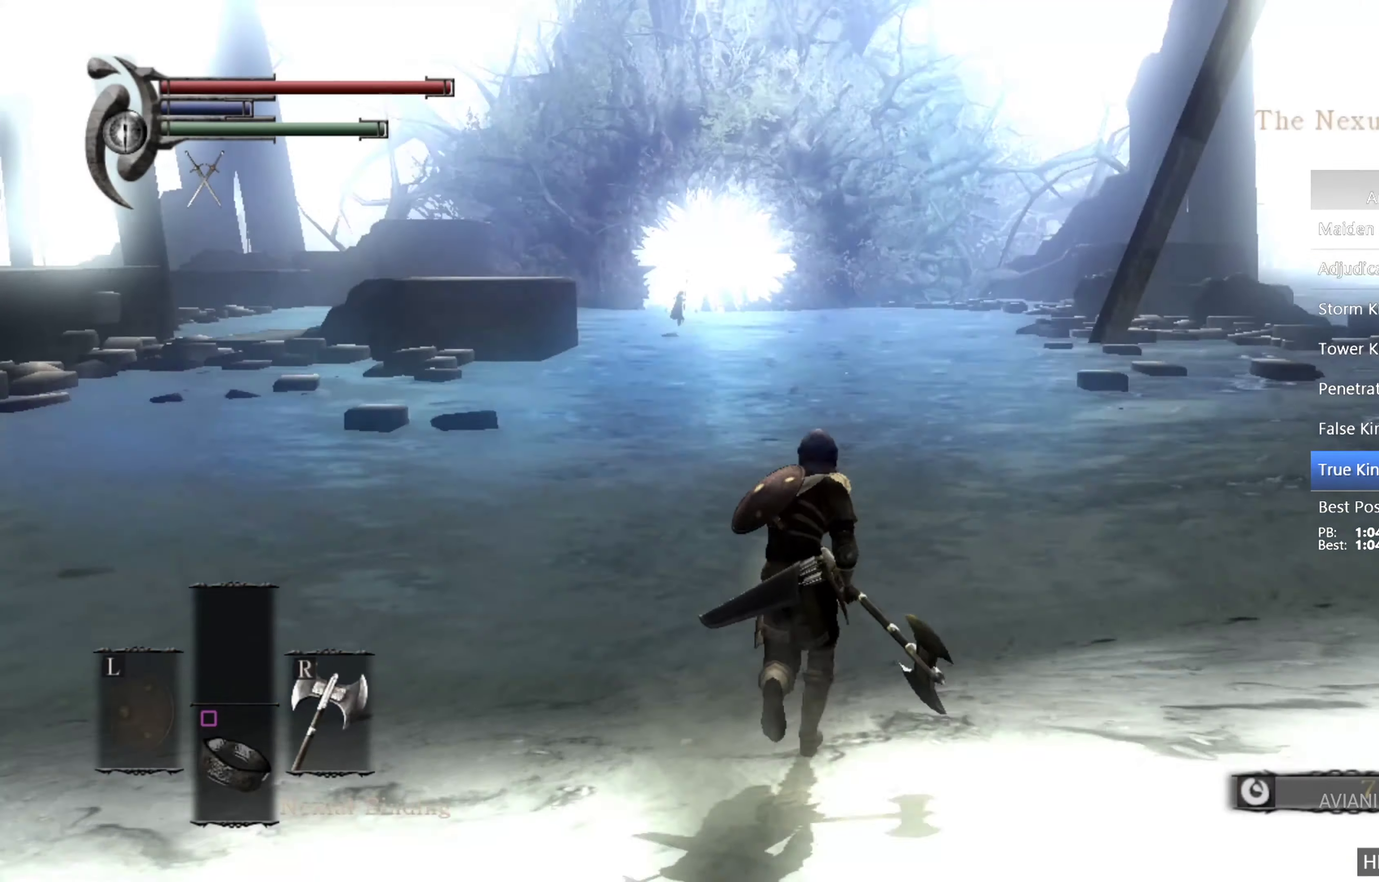
{"buttons": ["CIRCLE"], "left_stick": "up", "right_stick": "up", "events": [[500, "right_stick", "up"]]}
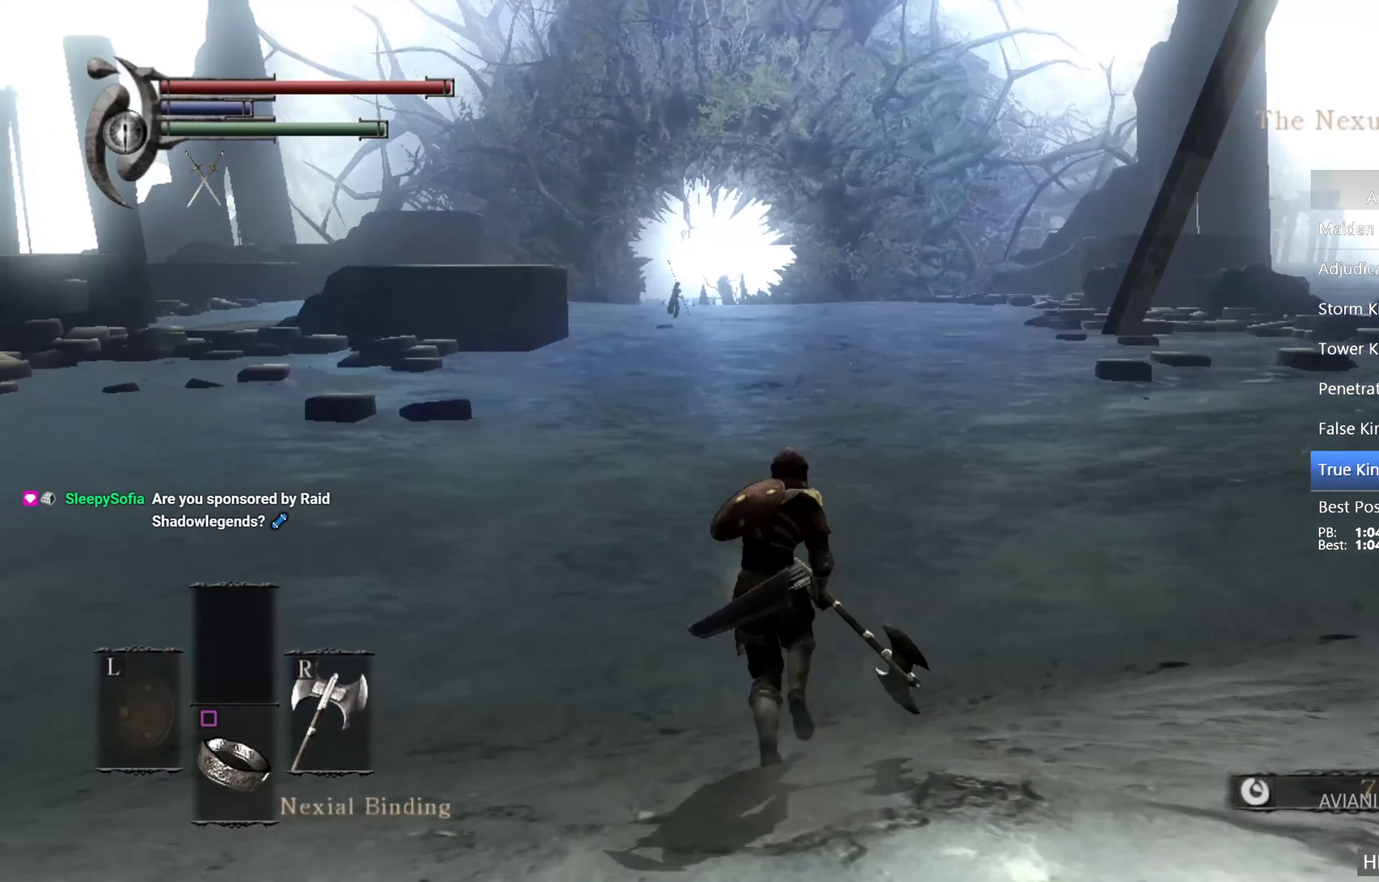
{"buttons": ["CIRCLE"], "left_stick": "up", "right_stick": "center", "events": [[133, "right_stick", "center"]]}
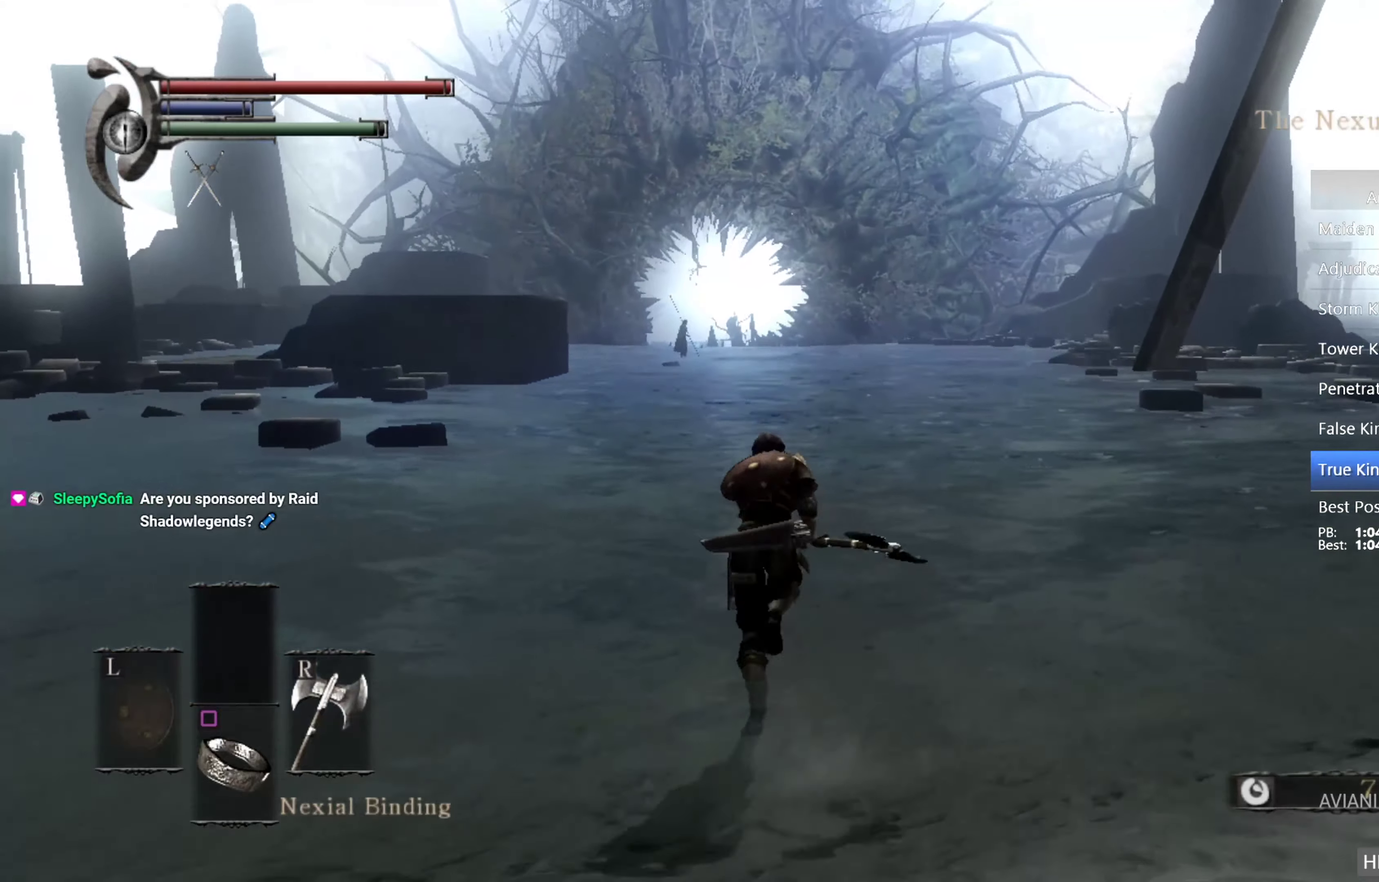
{"buttons": ["CIRCLE"], "left_stick": "up", "right_stick": "center", "events": [[200, "right_stick", "down"], [300, "right_stick", "center"]]}
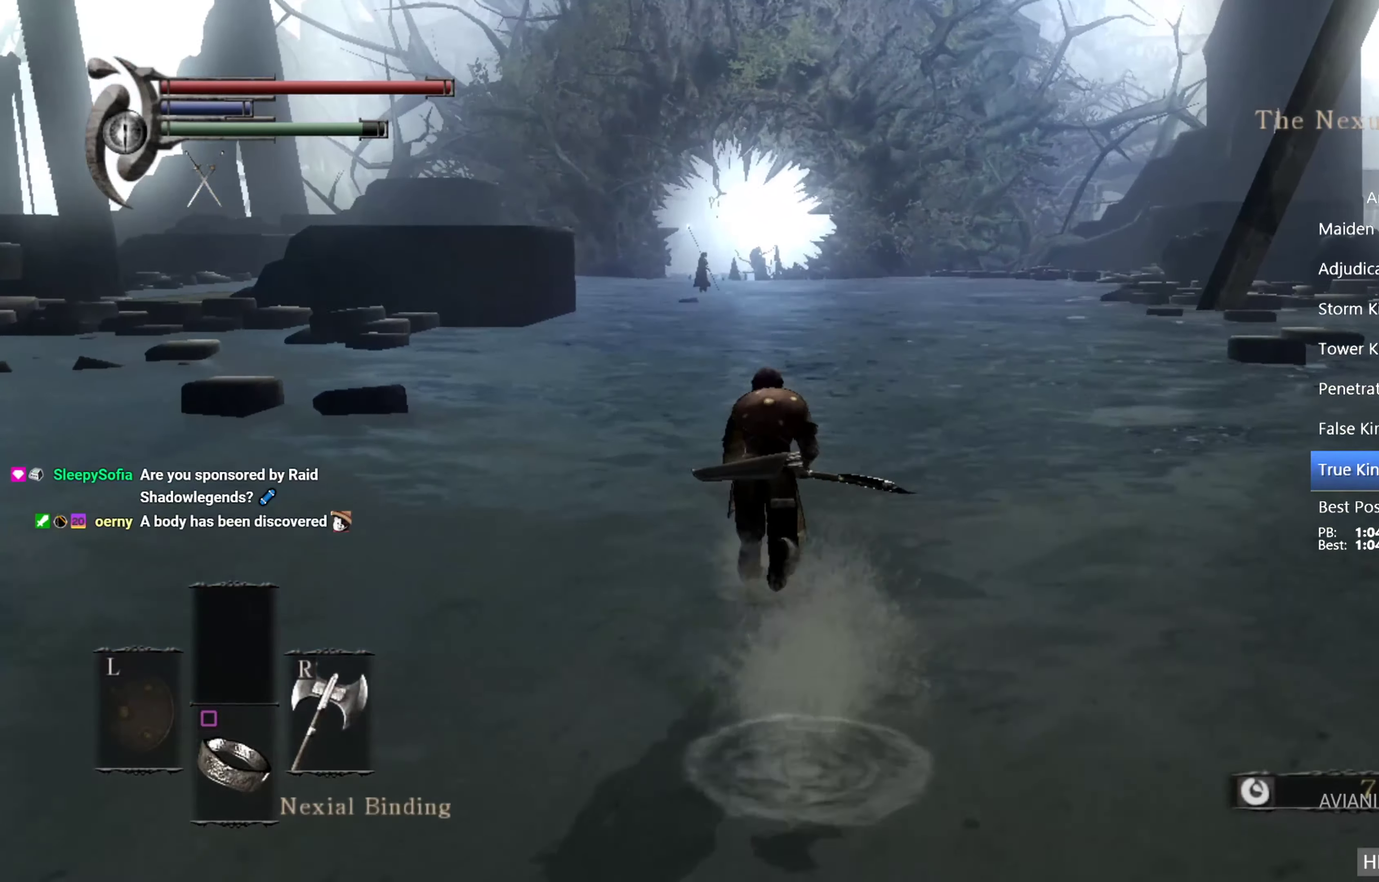
{"buttons": ["CIRCLE"], "left_stick": "up", "right_stick": "center", "events": []}
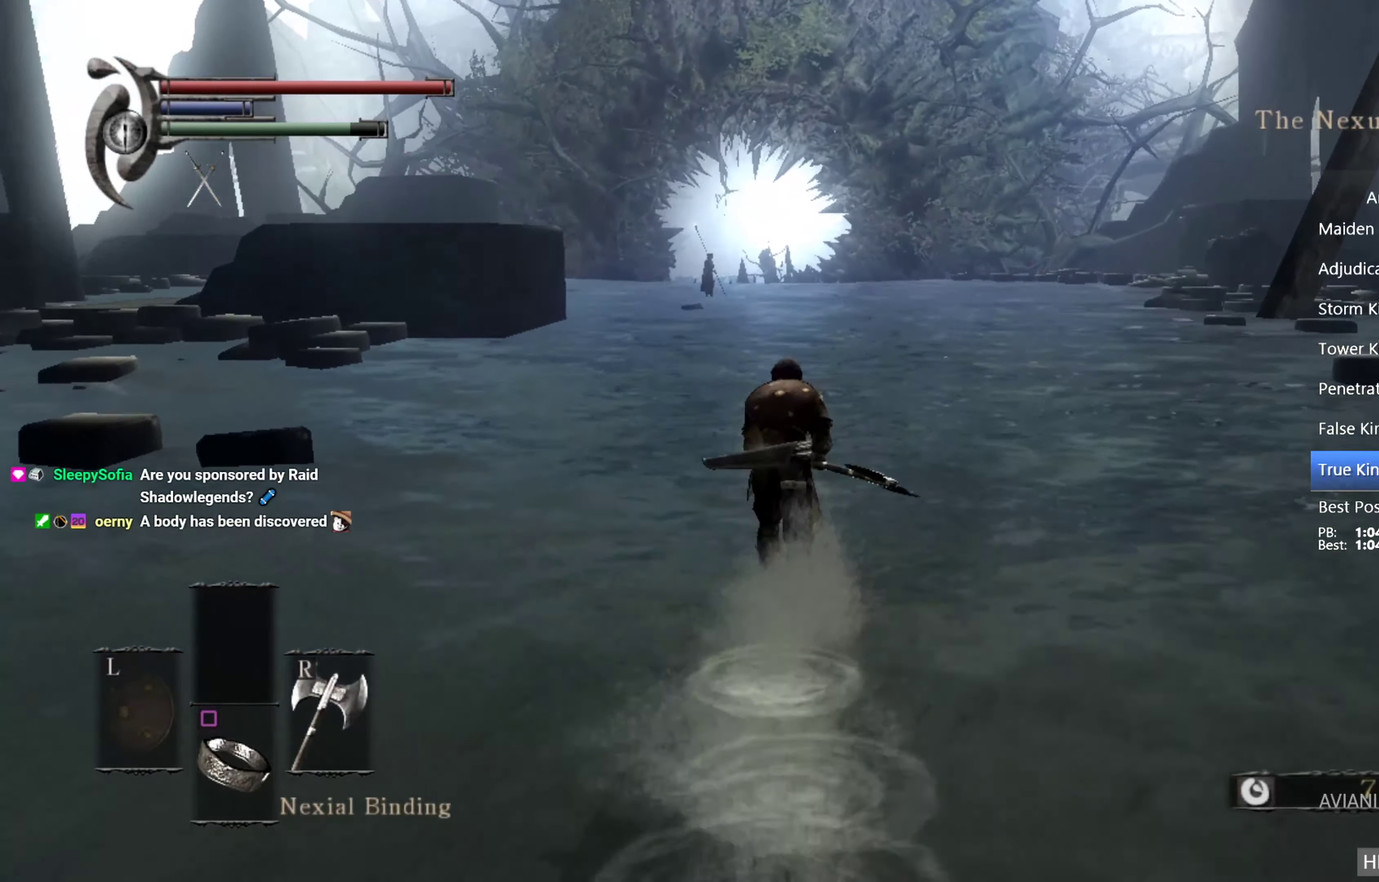
{"buttons": ["CIRCLE"], "left_stick": "up", "right_stick": "center", "events": []}
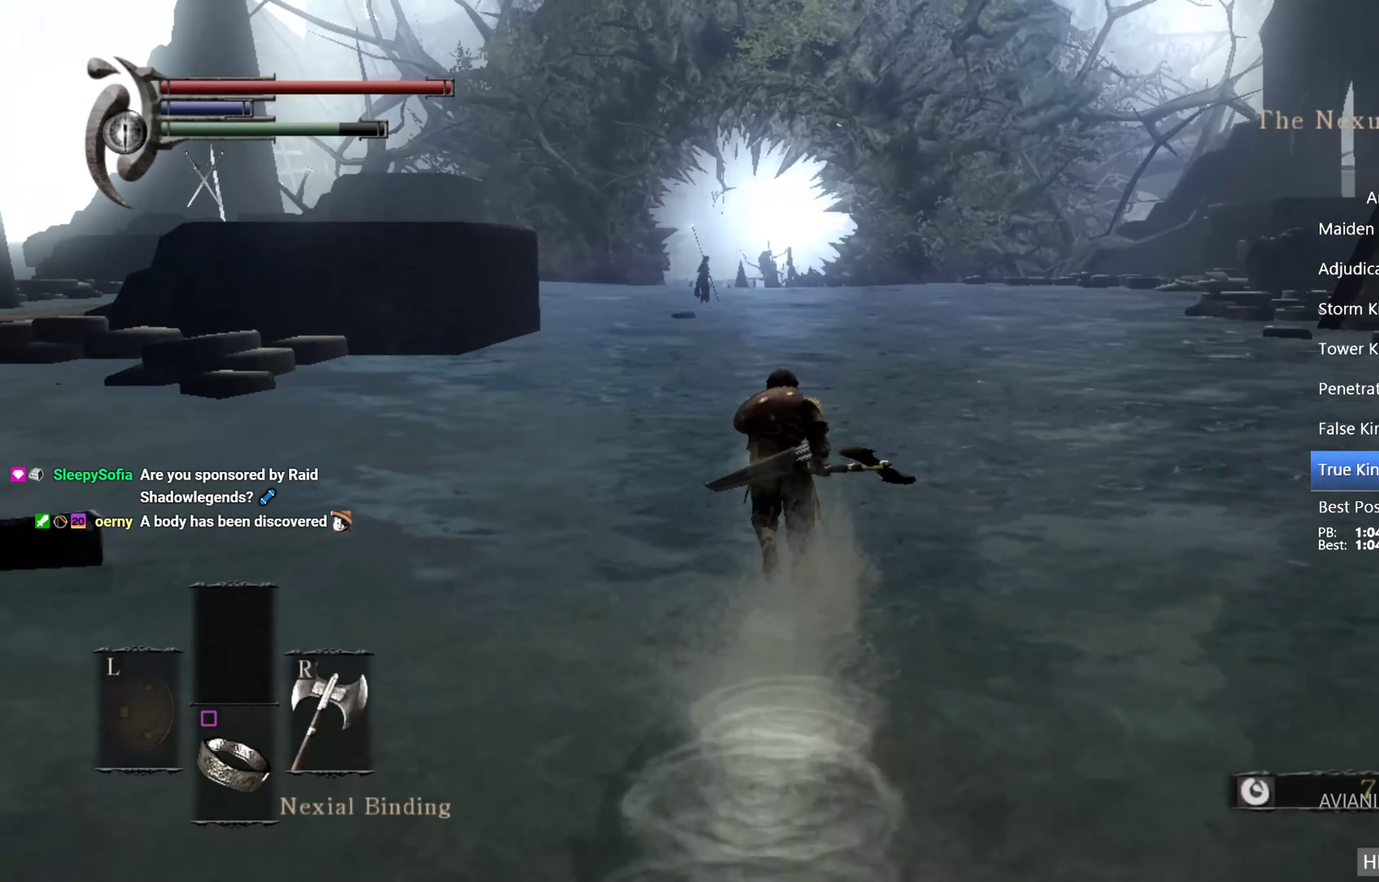
{"buttons": ["CIRCLE"], "left_stick": "up", "right_stick": "center", "events": [[366, "right_stick", "down"], [466, "right_stick", "center"]]}
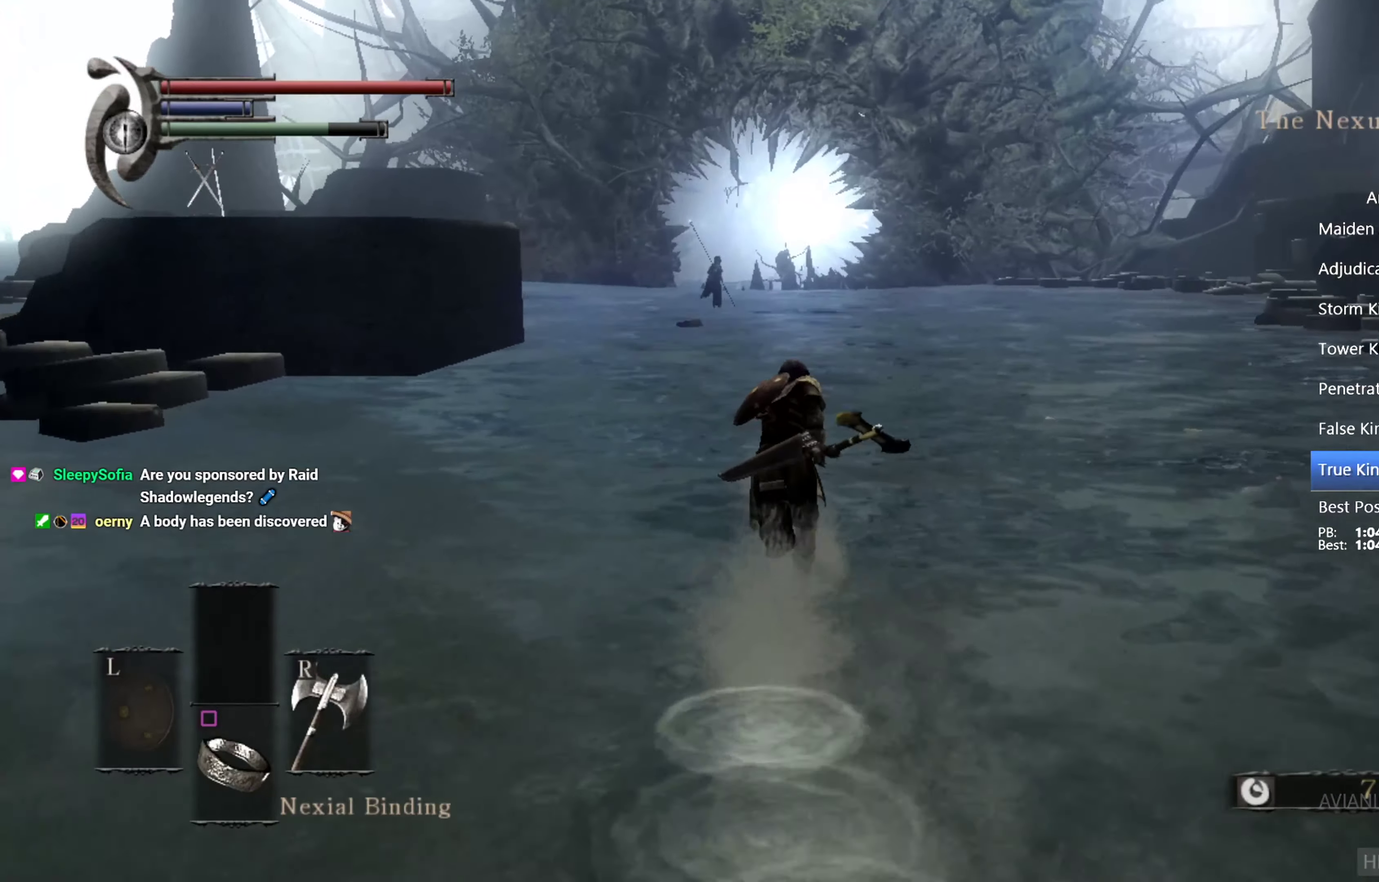
{"buttons": ["CIRCLE"], "left_stick": "up", "right_stick": "center", "events": []}
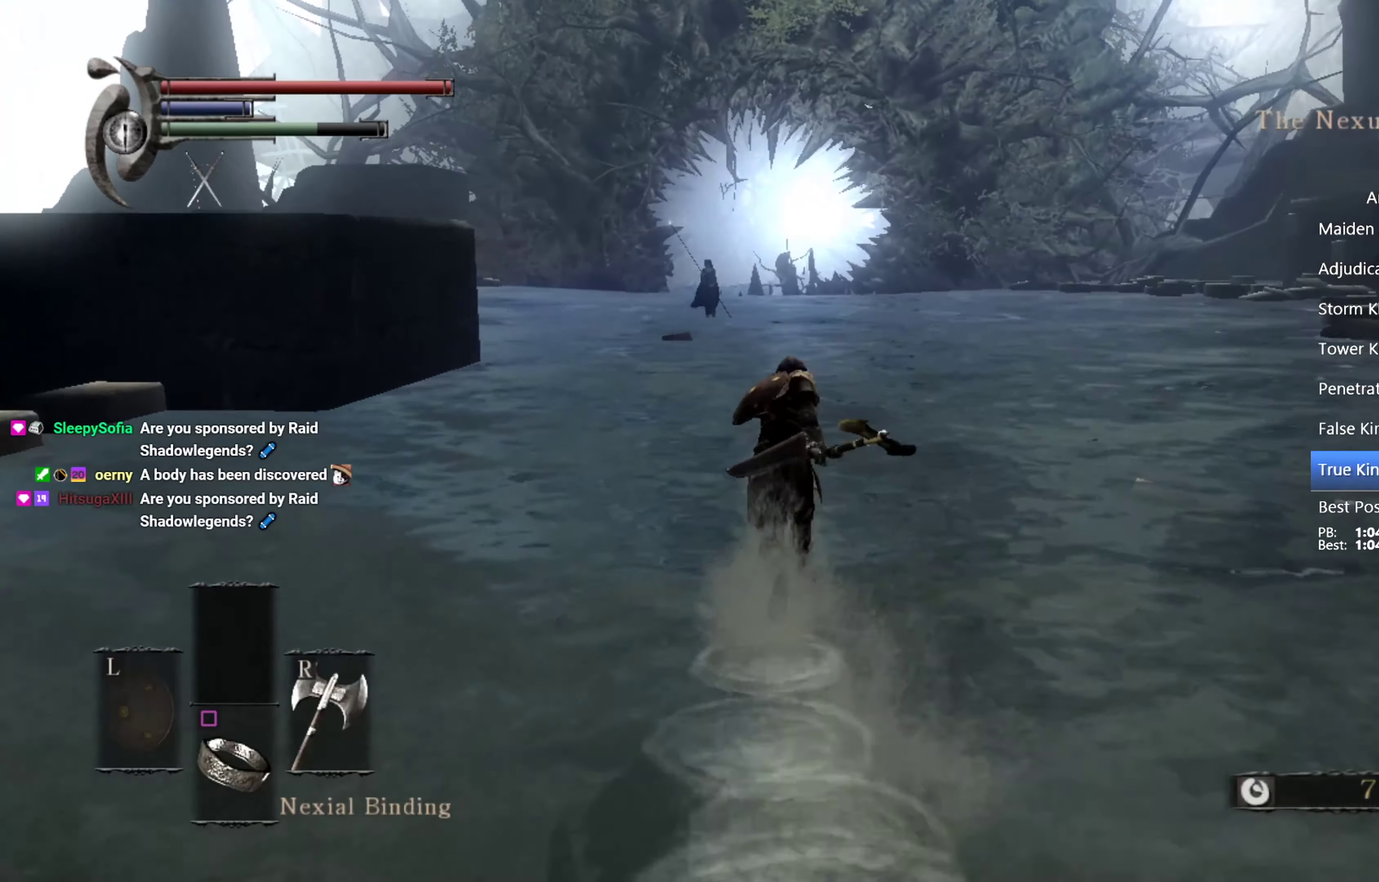
{"buttons": ["CIRCLE"], "left_stick": "up", "right_stick": "down", "events": [[466, "right_stick", "down"]]}
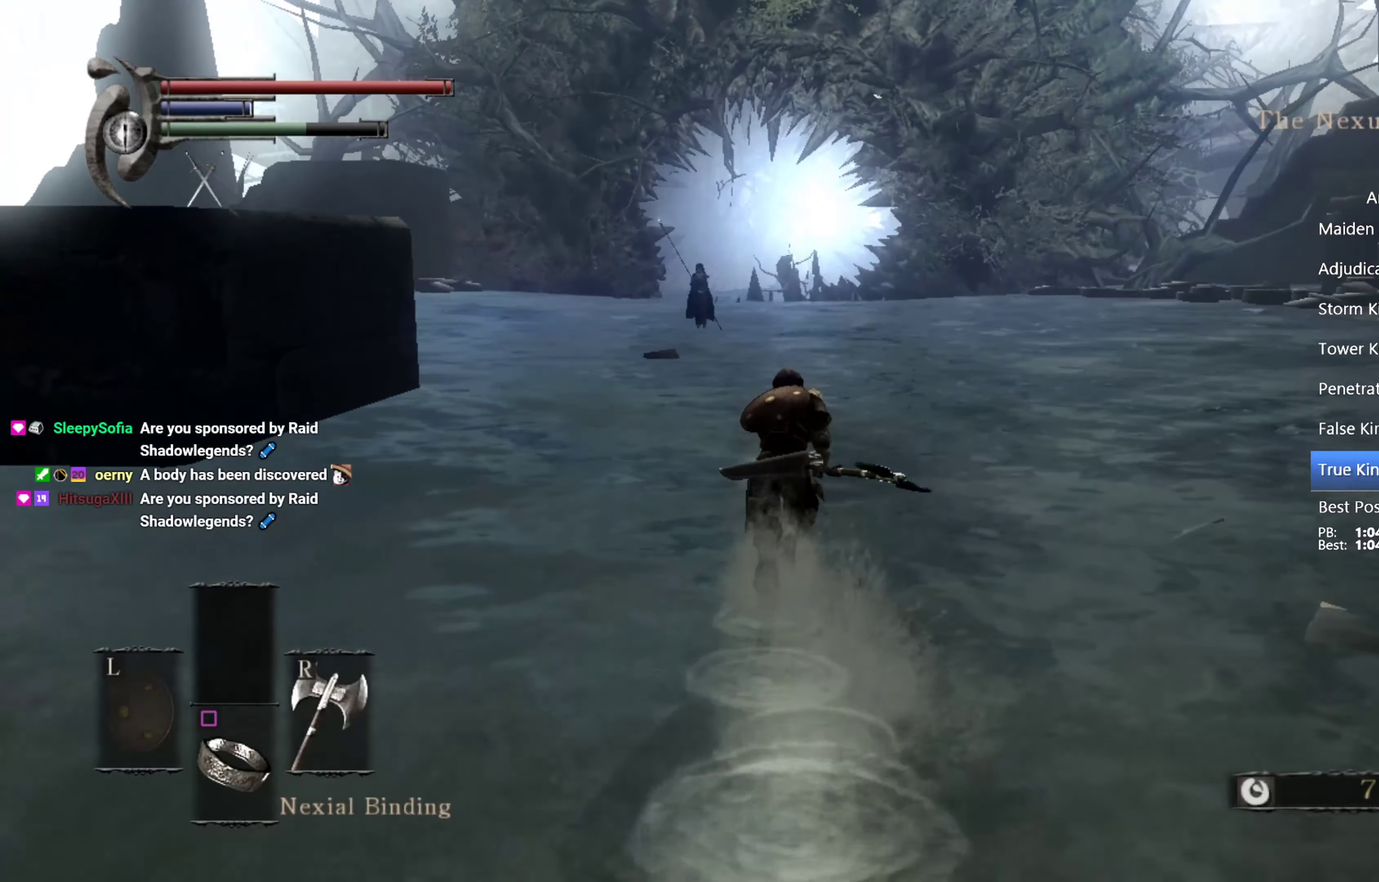
{"buttons": ["CIRCLE"], "left_stick": "up", "right_stick": "center", "events": [[100, "right_stick", "center"]]}
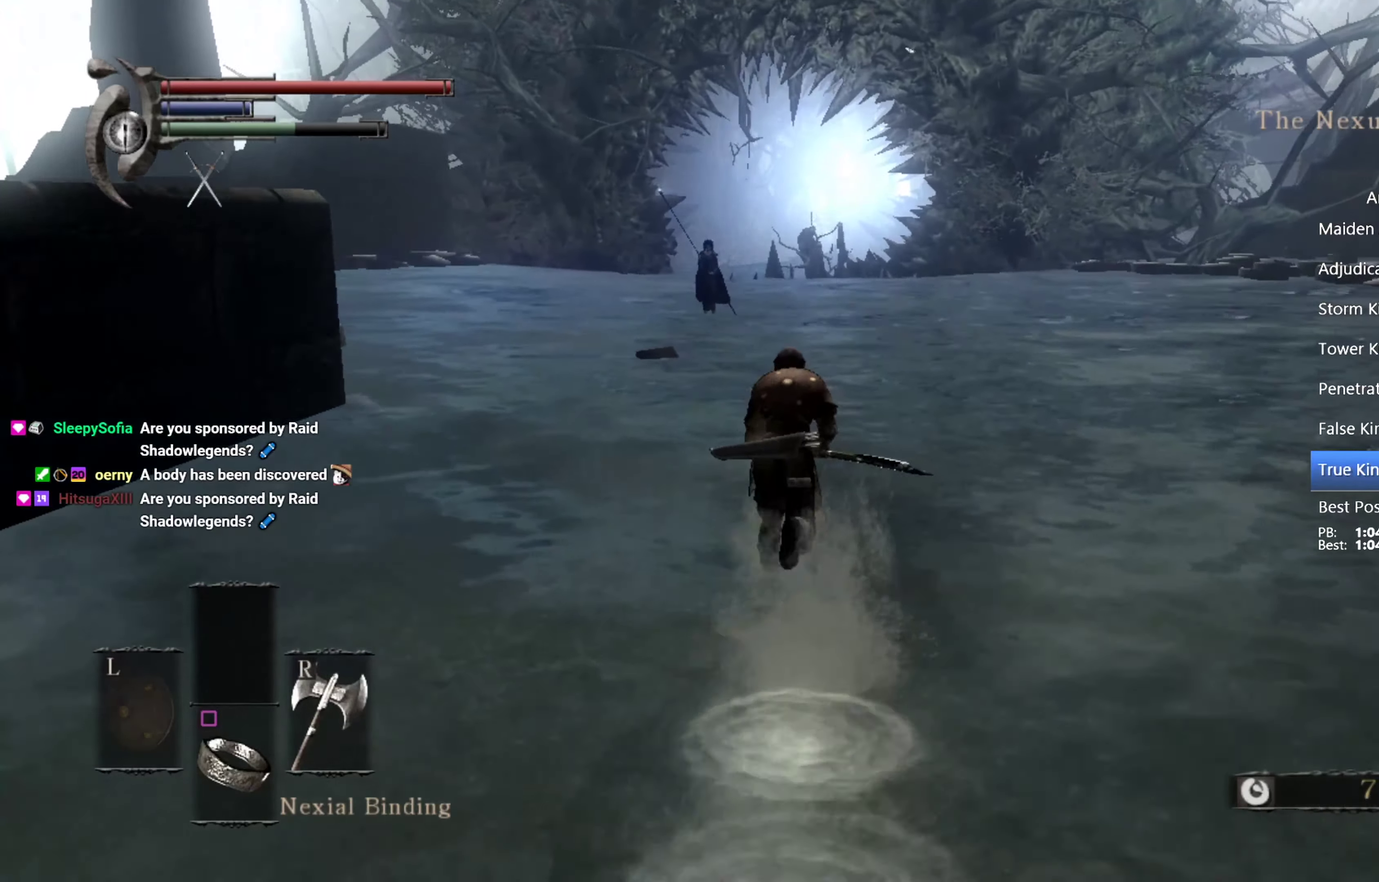
{"buttons": ["CIRCLE"], "left_stick": "up", "right_stick": "center", "events": [[66, "right_stick", "down"], [200, "right_stick", "center"]]}
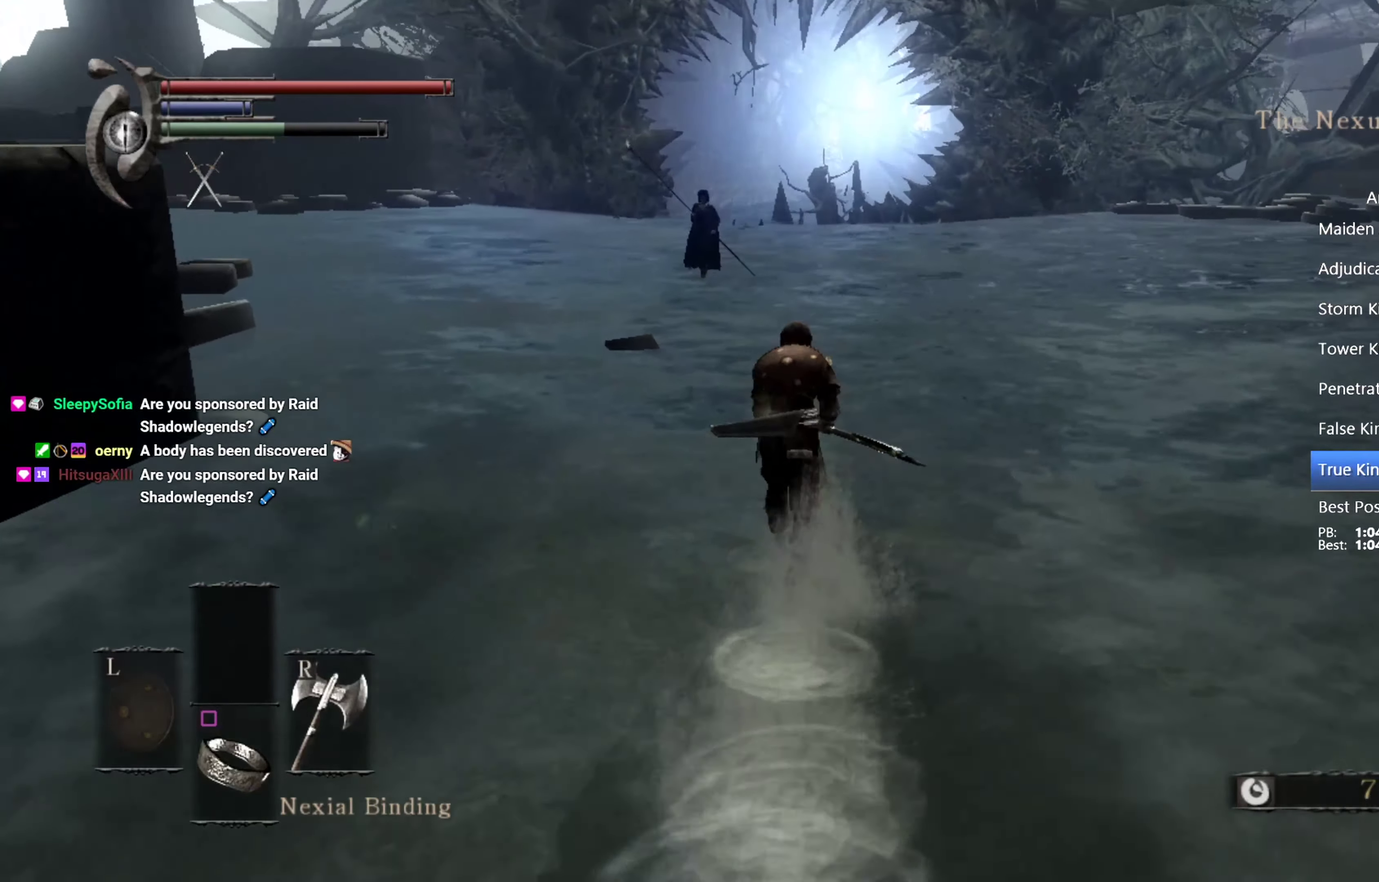
{"buttons": ["CIRCLE"], "left_stick": "up", "right_stick": "center", "events": [[400, "right_stick", "down"], [466, "right_stick", "center"]]}
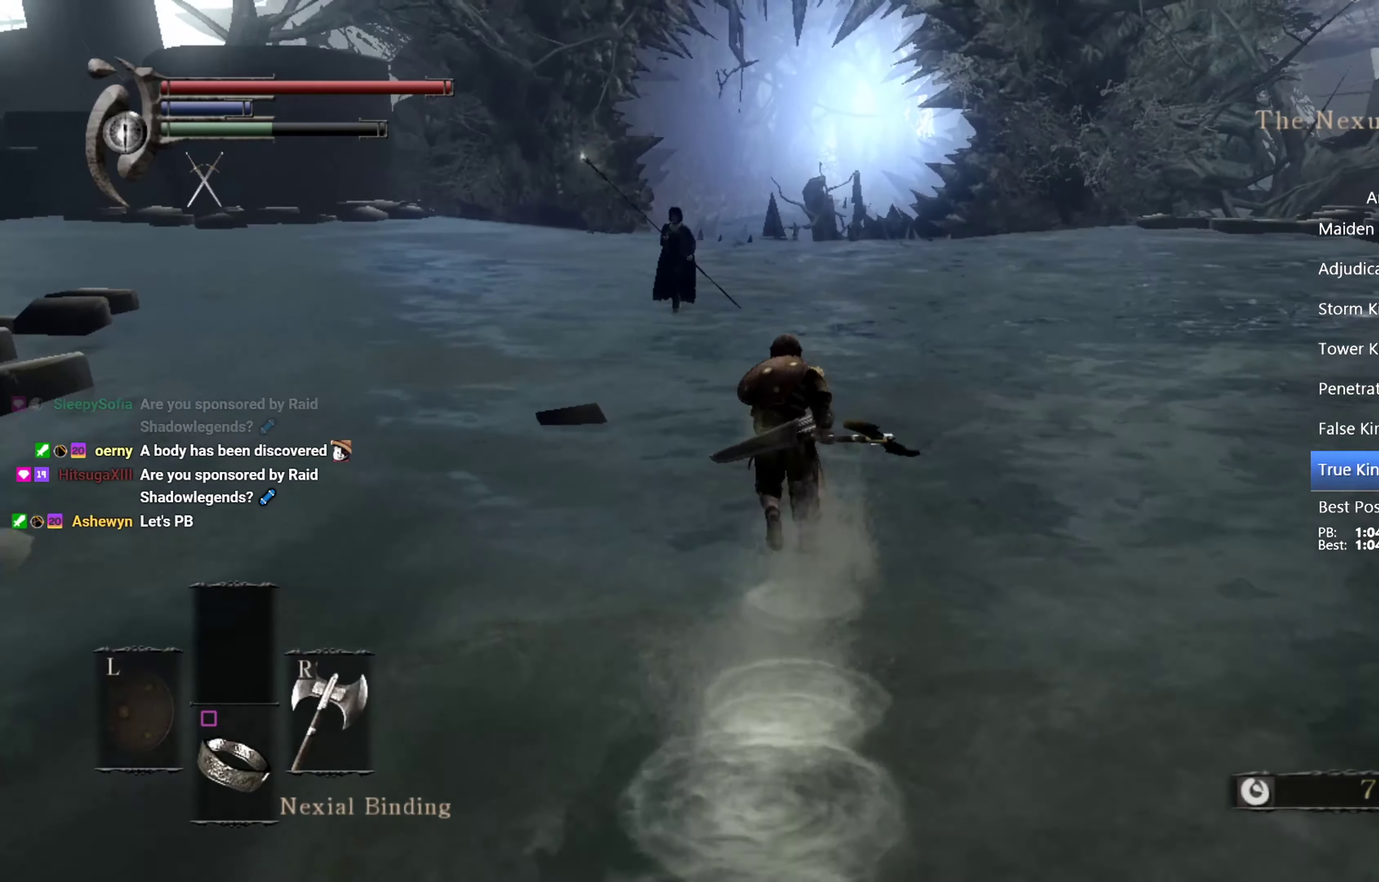
{"buttons": ["CIRCLE"], "left_stick": "up", "right_stick": "center", "events": []}
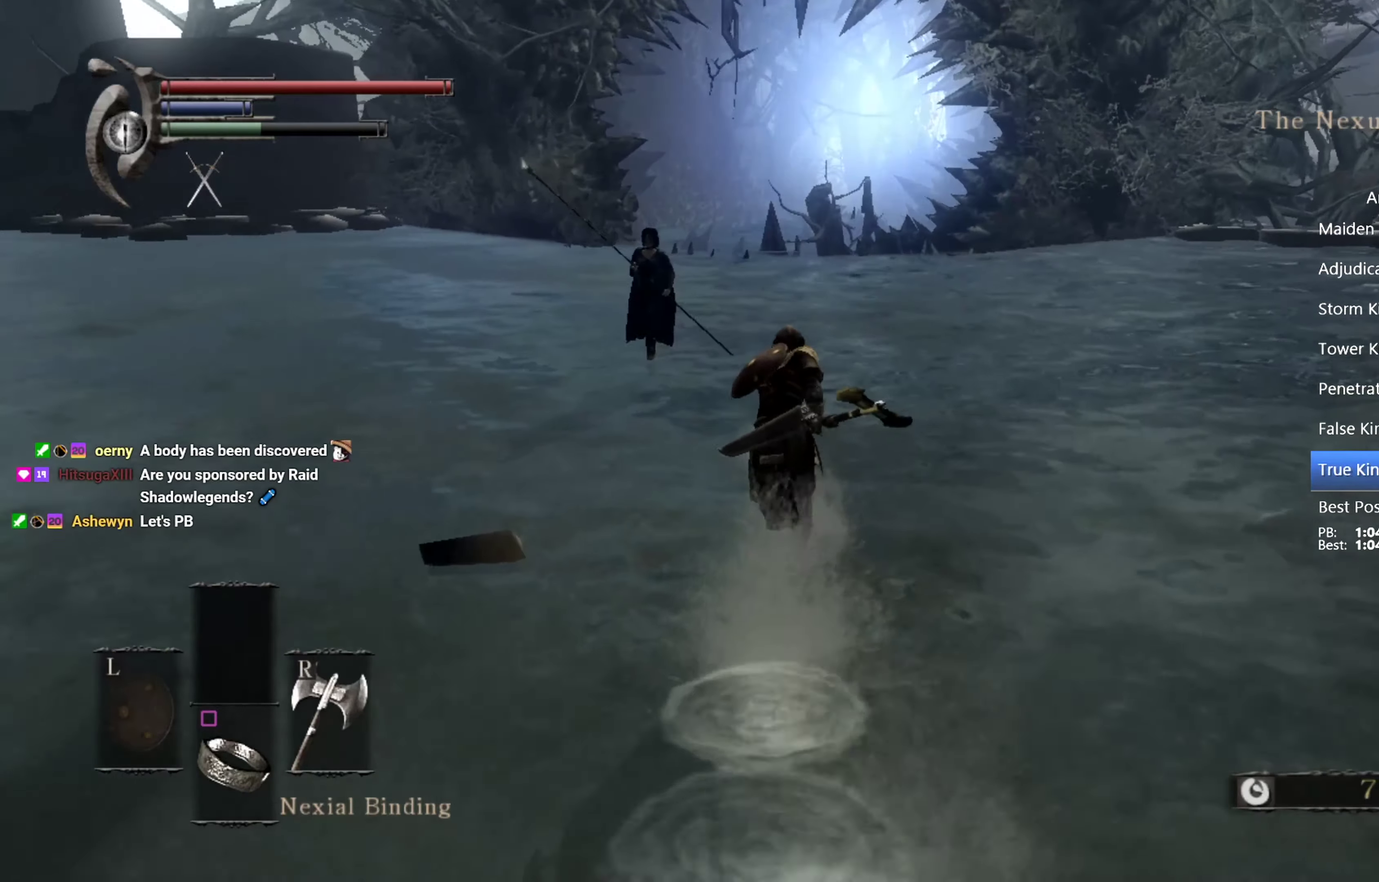
{"buttons": ["CIRCLE"], "left_stick": "up", "right_stick": "center", "events": [[366, "right_stick", "down"], [499, "right_stick", "center"]]}
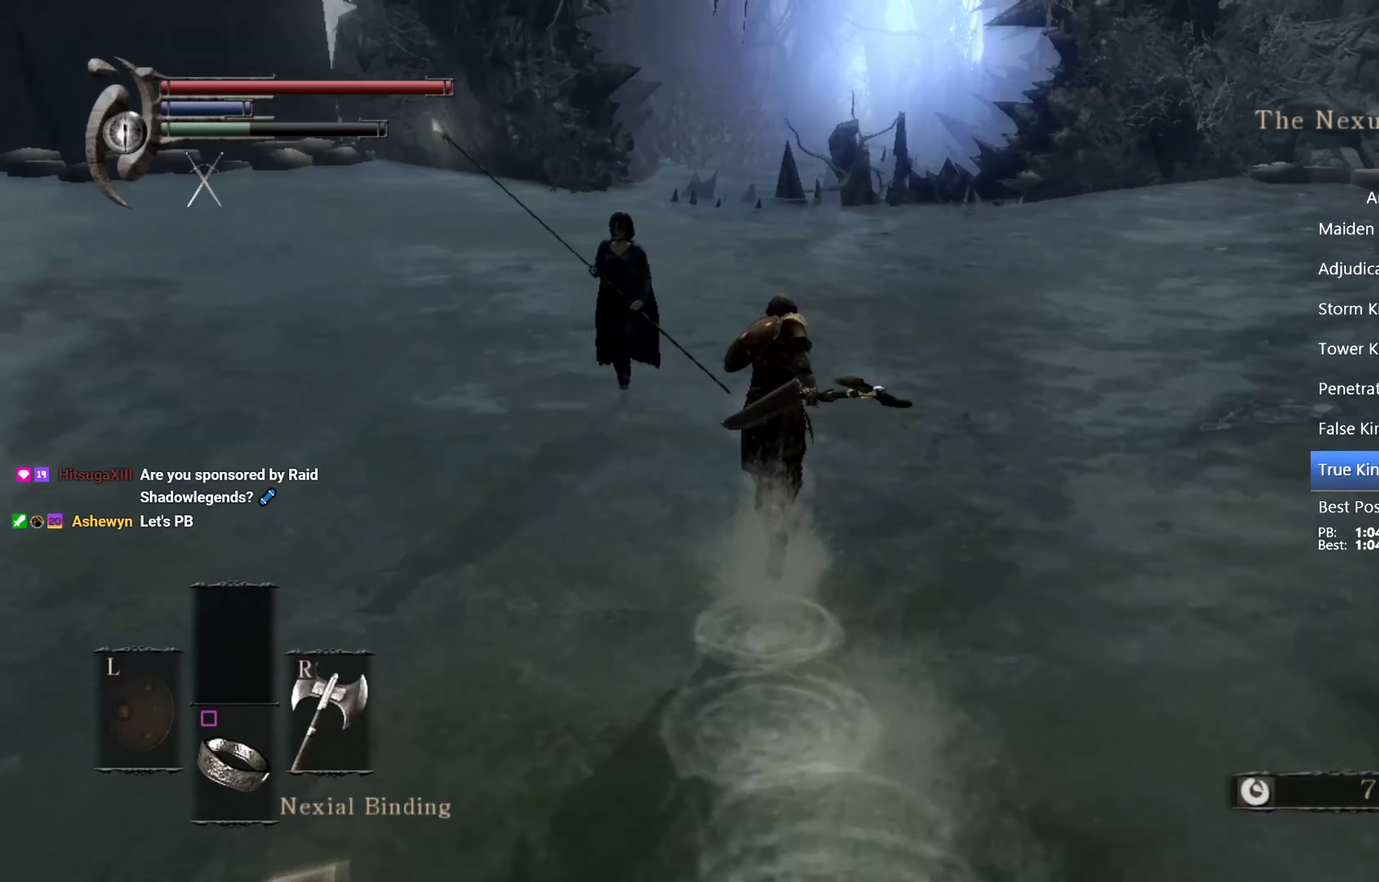
{"buttons": ["CIRCLE"], "left_stick": "up", "right_stick": "center", "events": []}